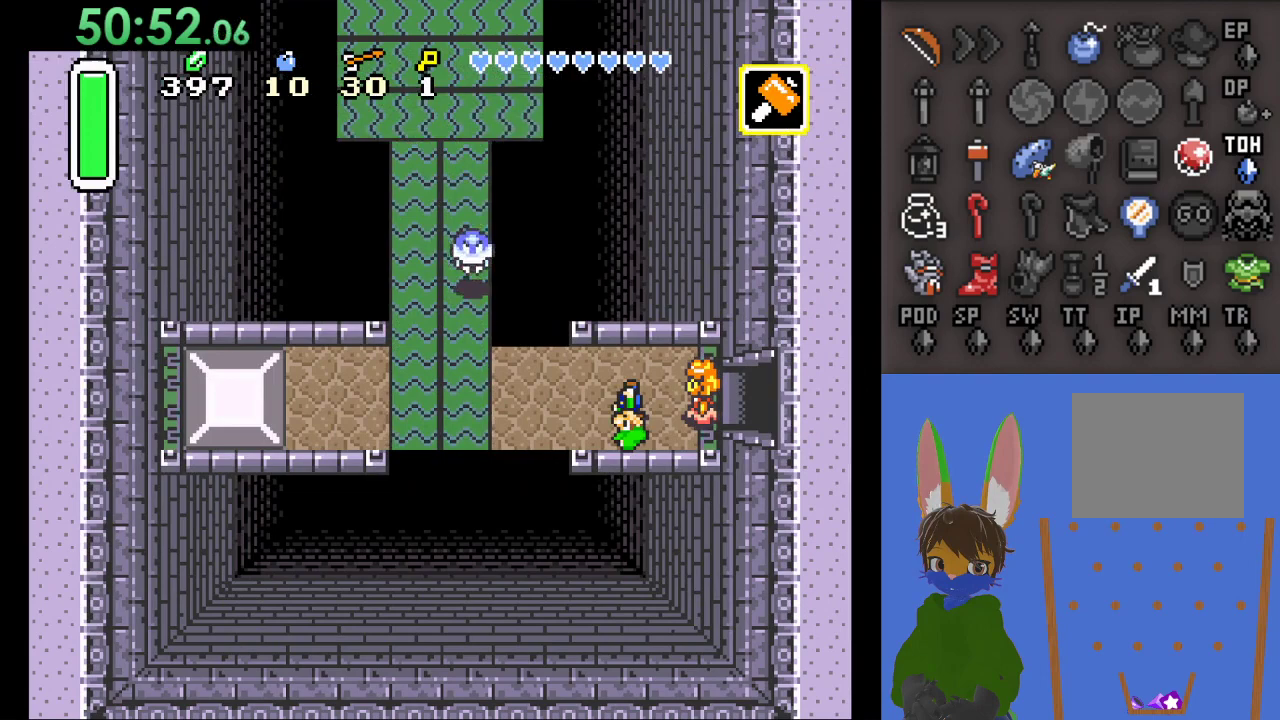
Gameplay with a controller (PlayStation layout); each line is a JSON object with the inputs held at the frame after it. "events" lists button and stick changes between this image and that frame as [ms after this image, input, new state], when the widget could be followed in between.
{"buttons": [], "left_stick": "center", "right_stick": "center", "events": []}
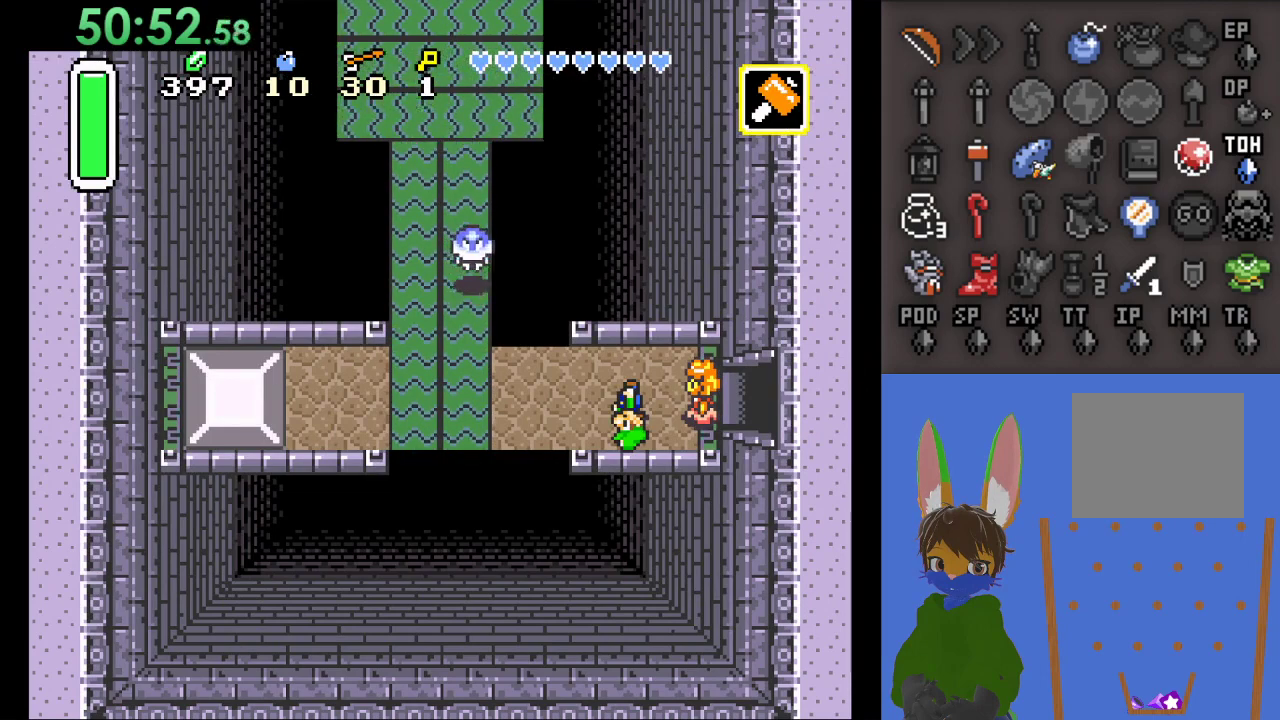
{"buttons": [], "left_stick": "up", "right_stick": "center", "events": [[467, "left_stick", "up"]]}
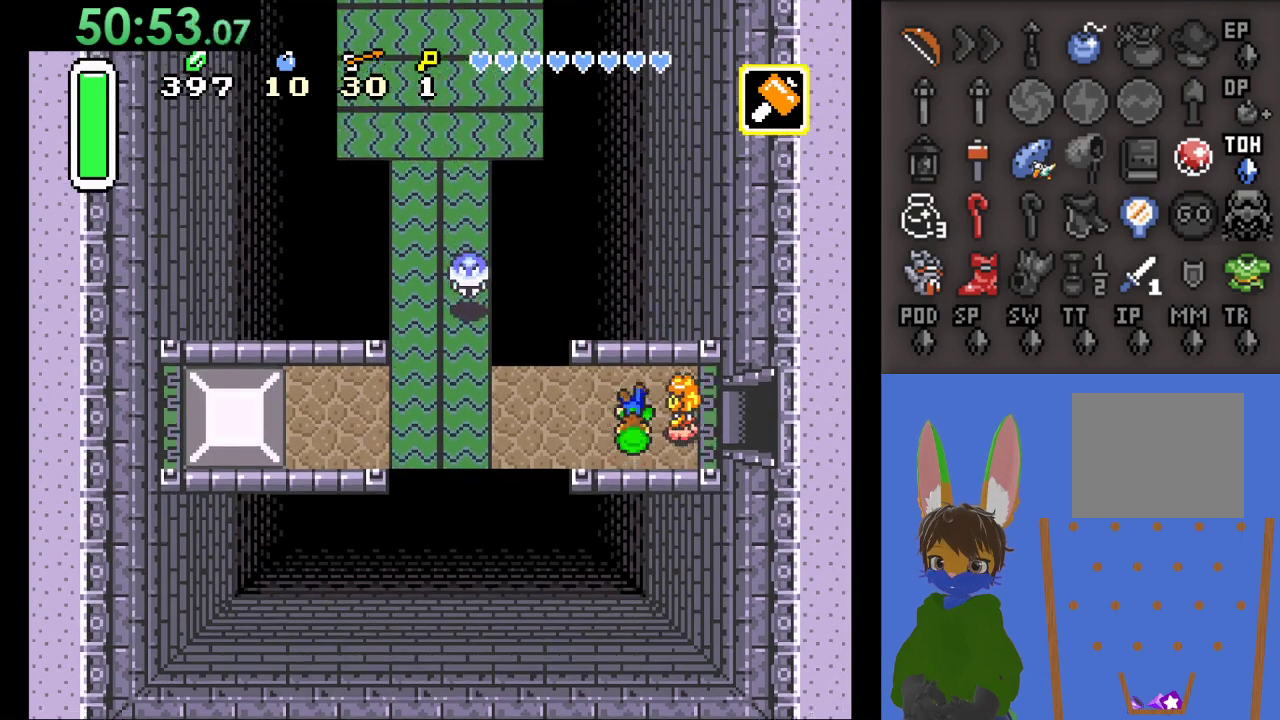
{"buttons": [], "left_stick": "left", "right_stick": "center", "events": [[133, "left_stick", "left"]]}
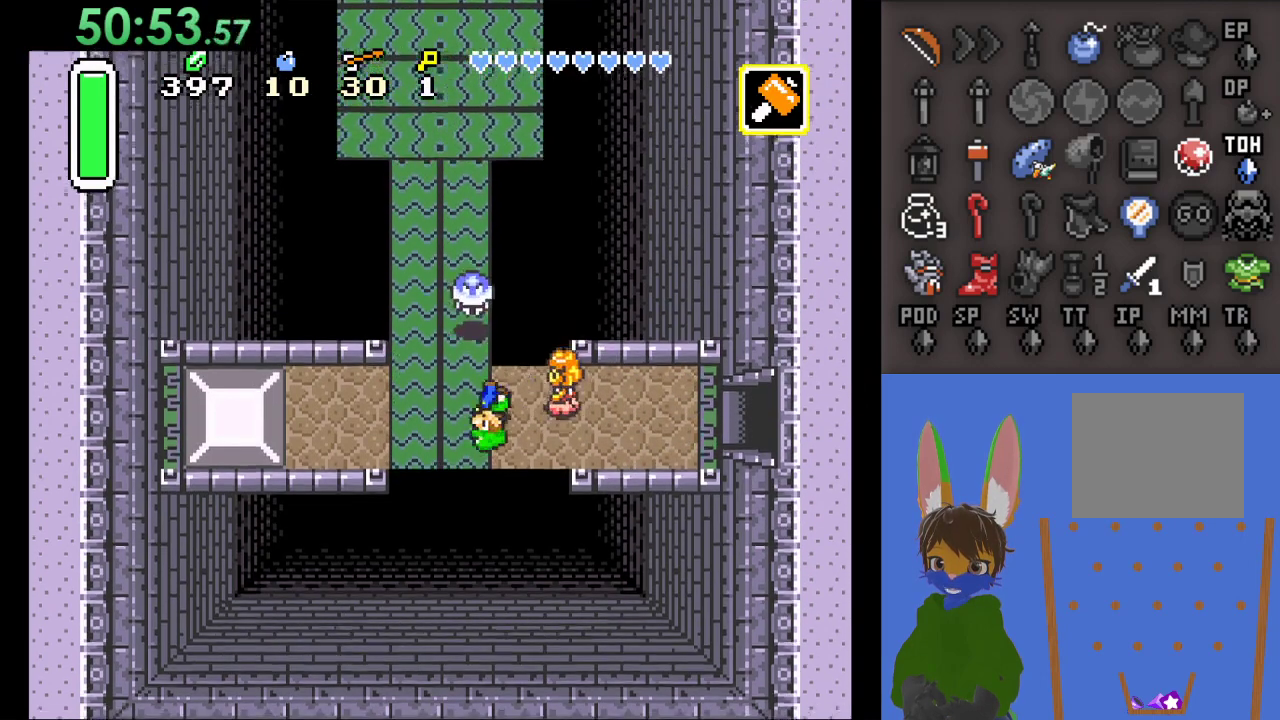
{"buttons": [], "left_stick": "left", "right_stick": "center", "events": [[167, "left_stick", "up-left"], [467, "left_stick", "left"]]}
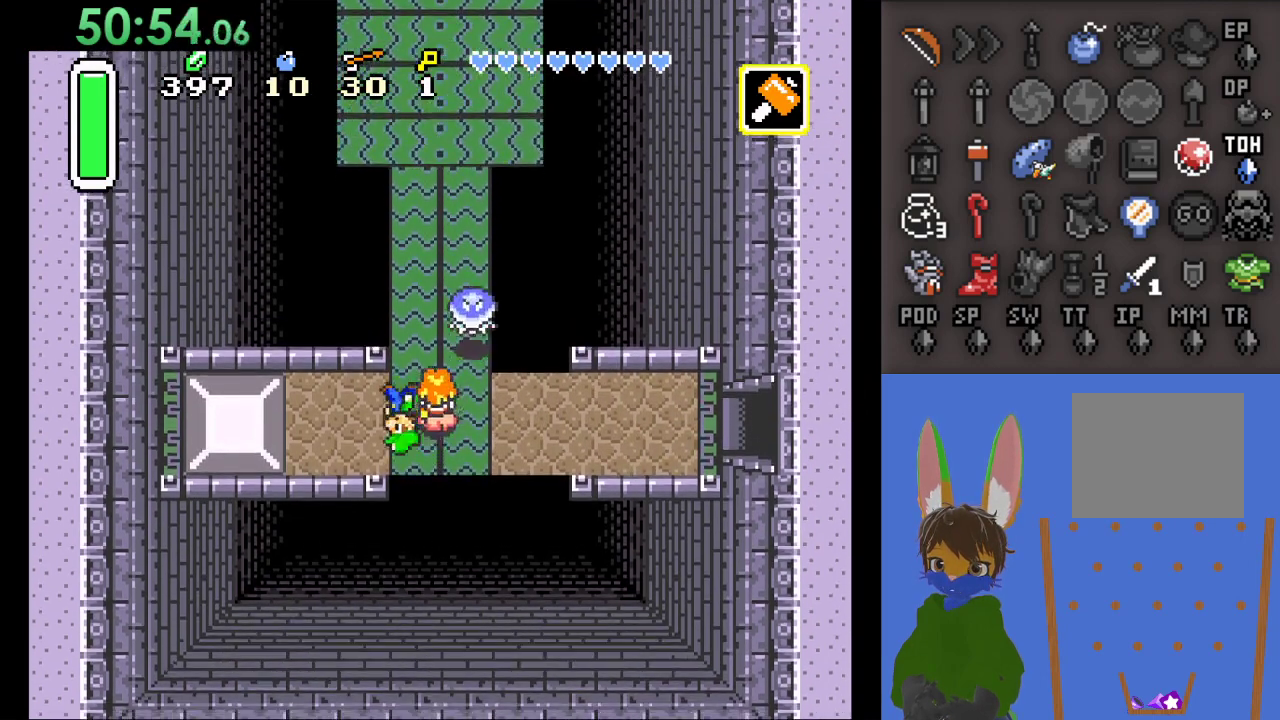
{"buttons": [], "left_stick": "up", "right_stick": "center", "events": [[333, "left_stick", "up-left"], [433, "left_stick", "up"]]}
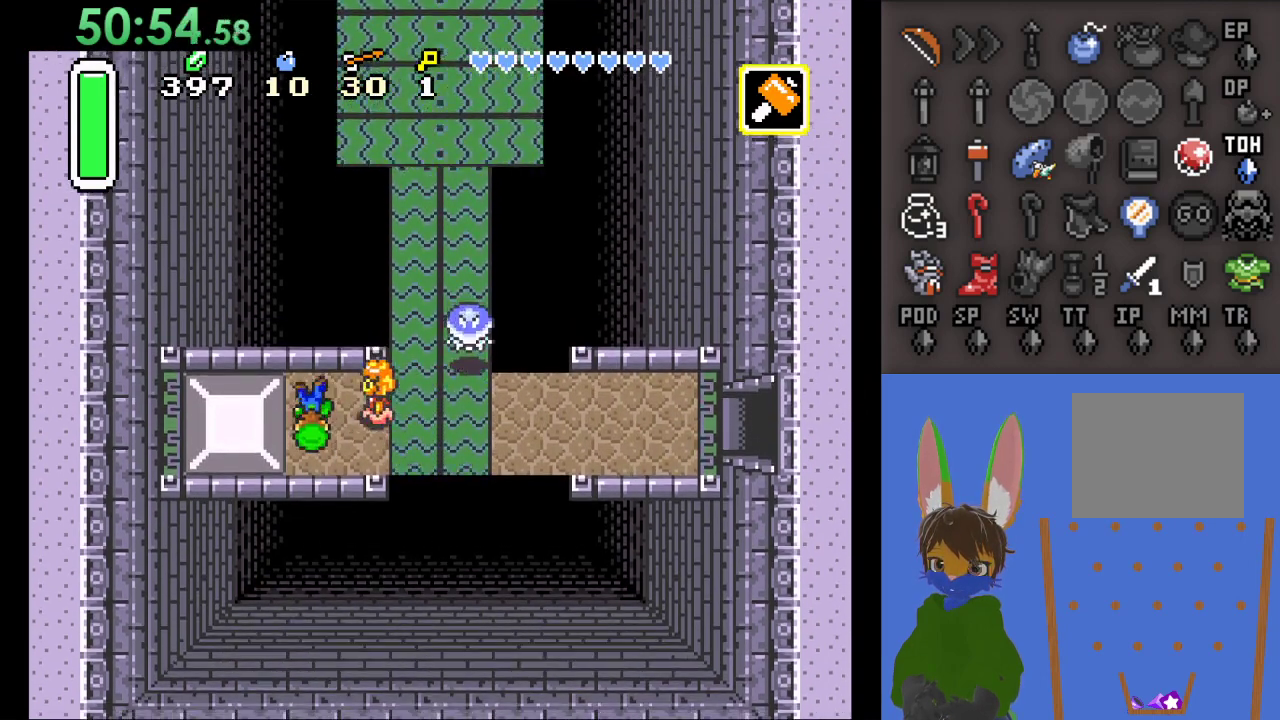
{"buttons": [], "left_stick": "center", "right_stick": "center", "events": [[100, "left_stick", "right"], [167, "left_stick", "center"]]}
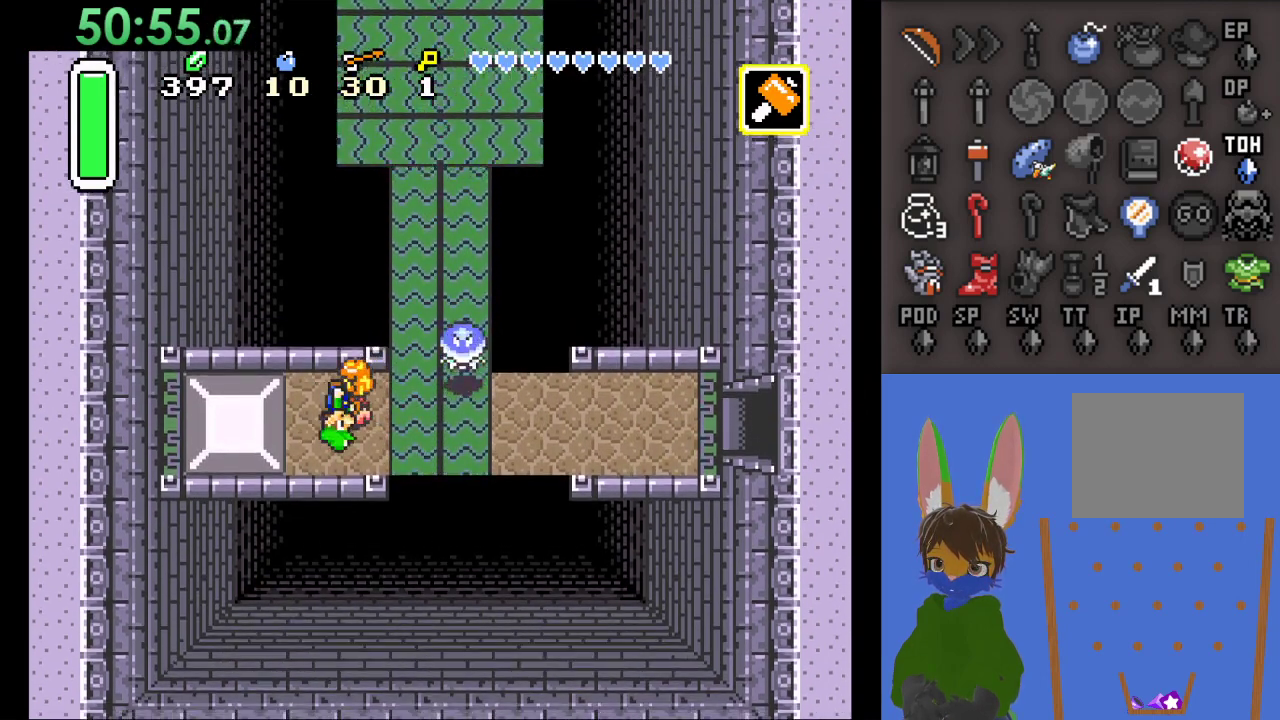
{"buttons": [], "left_stick": "right", "right_stick": "center", "events": [[500, "left_stick", "right"]]}
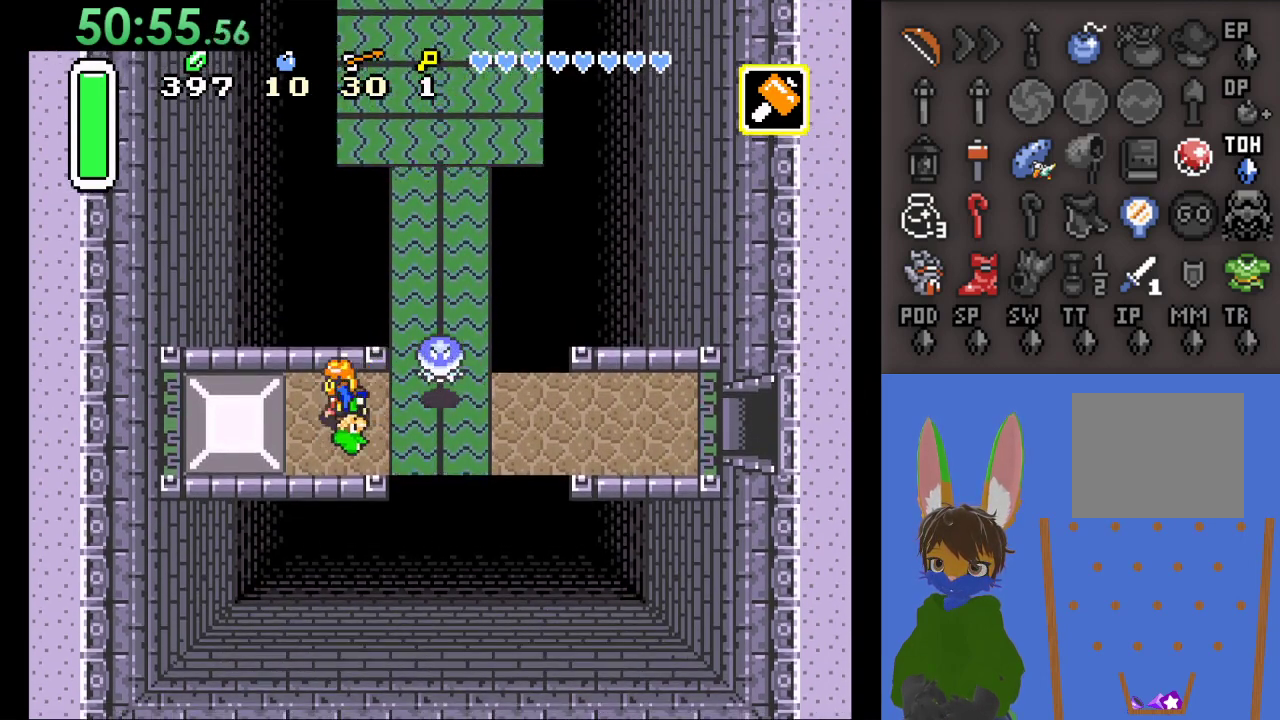
{"buttons": [], "left_stick": "up", "right_stick": "center", "events": [[100, "CROSS", "down"], [167, "left_stick", "center"], [300, "CROSS", "up"], [500, "left_stick", "up"]]}
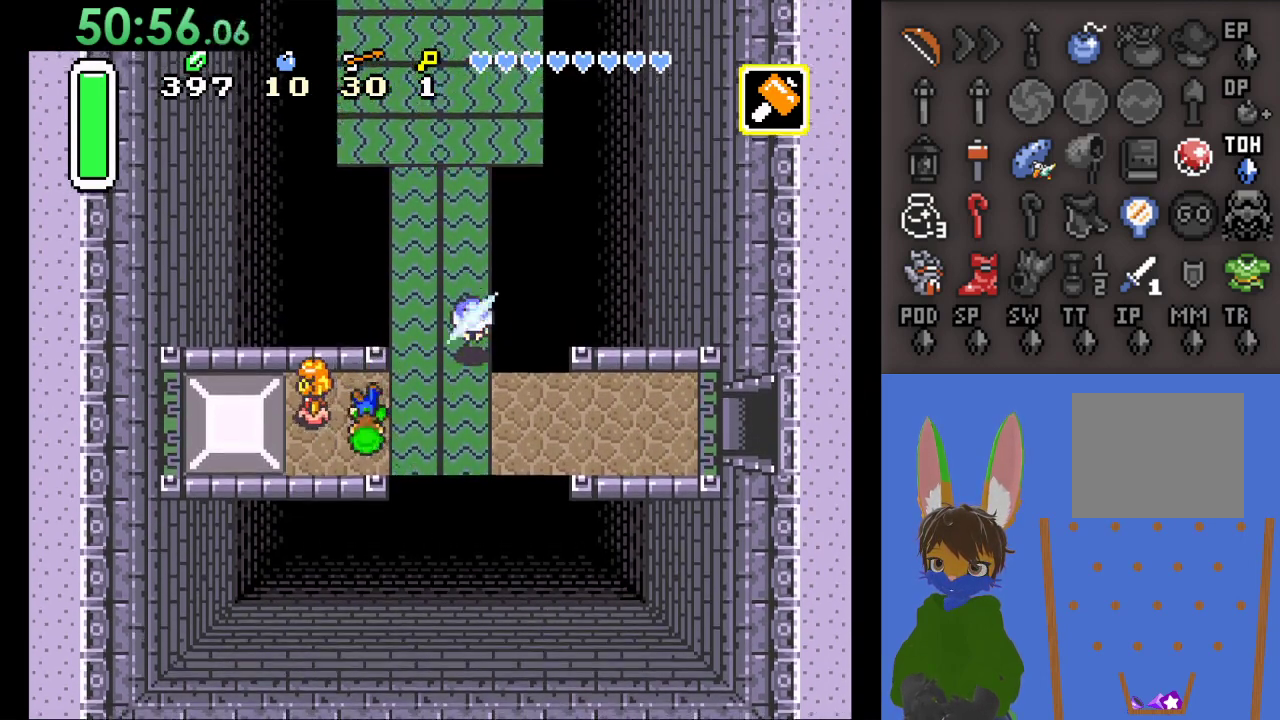
{"buttons": [], "left_stick": "up-right", "right_stick": "center", "events": [[33, "left_stick", "up-right"], [267, "left_stick", "up"], [433, "left_stick", "up-right"]]}
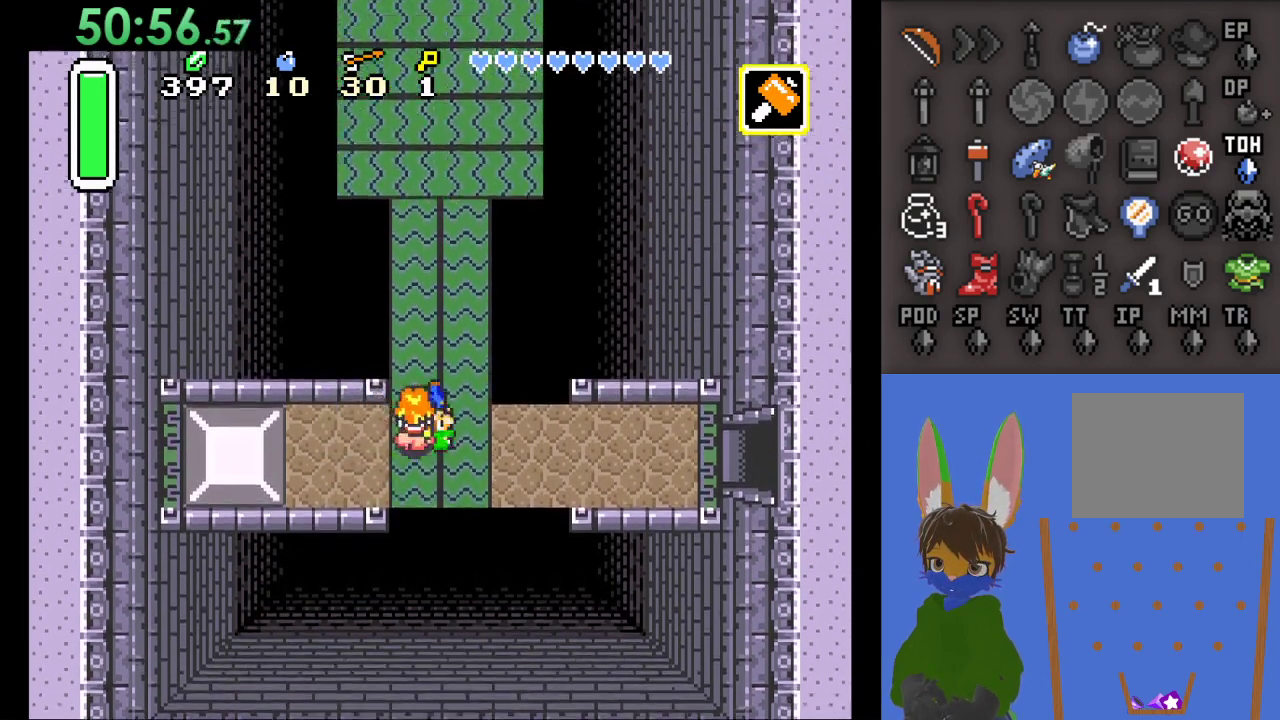
{"buttons": [], "left_stick": "up", "right_stick": "center", "events": [[133, "left_stick", "up"]]}
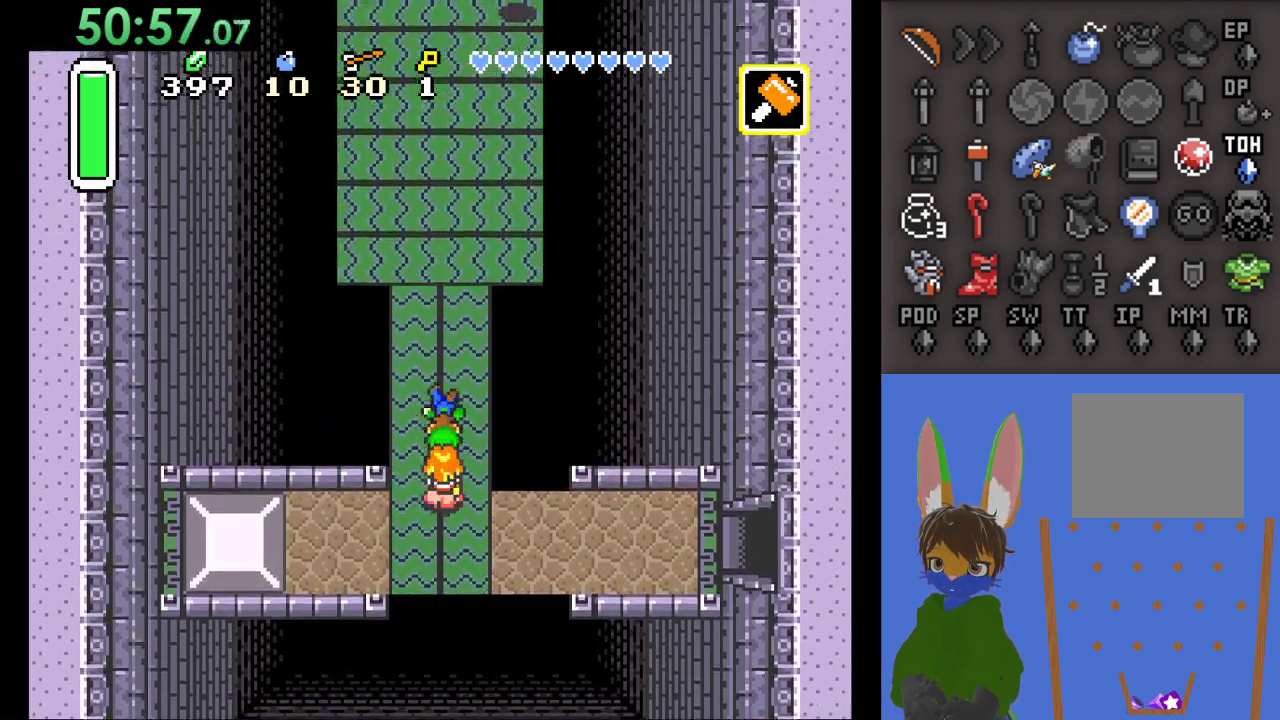
{"buttons": [], "left_stick": "up", "right_stick": "center", "events": []}
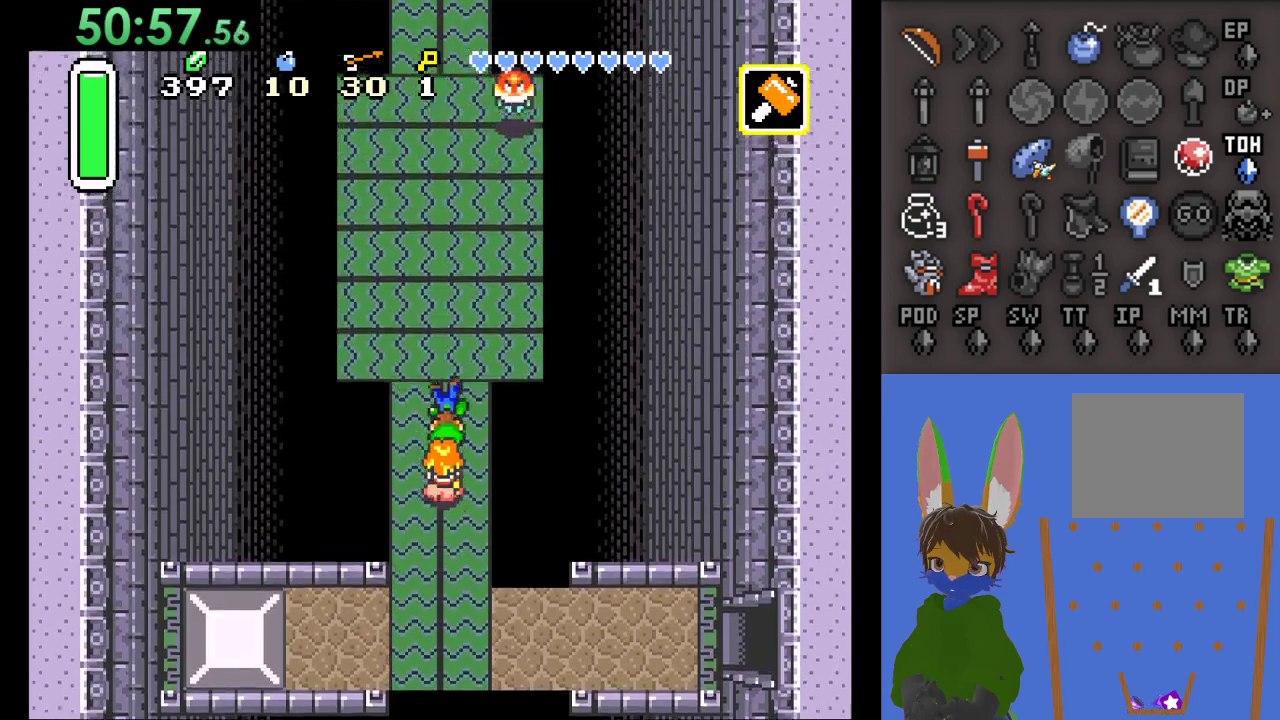
{"buttons": [], "left_stick": "up-left", "right_stick": "center", "events": [[467, "left_stick", "up-left"]]}
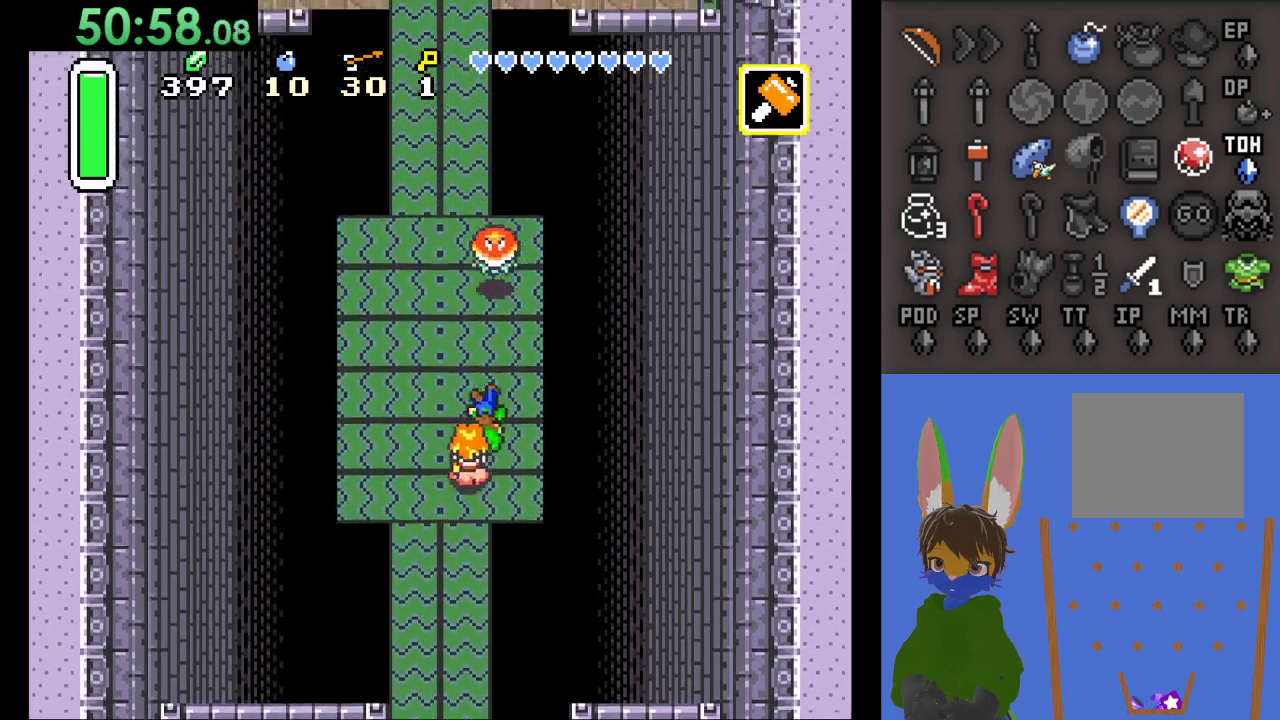
{"buttons": [], "left_stick": "up", "right_stick": "center", "events": [[400, "left_stick", "up"]]}
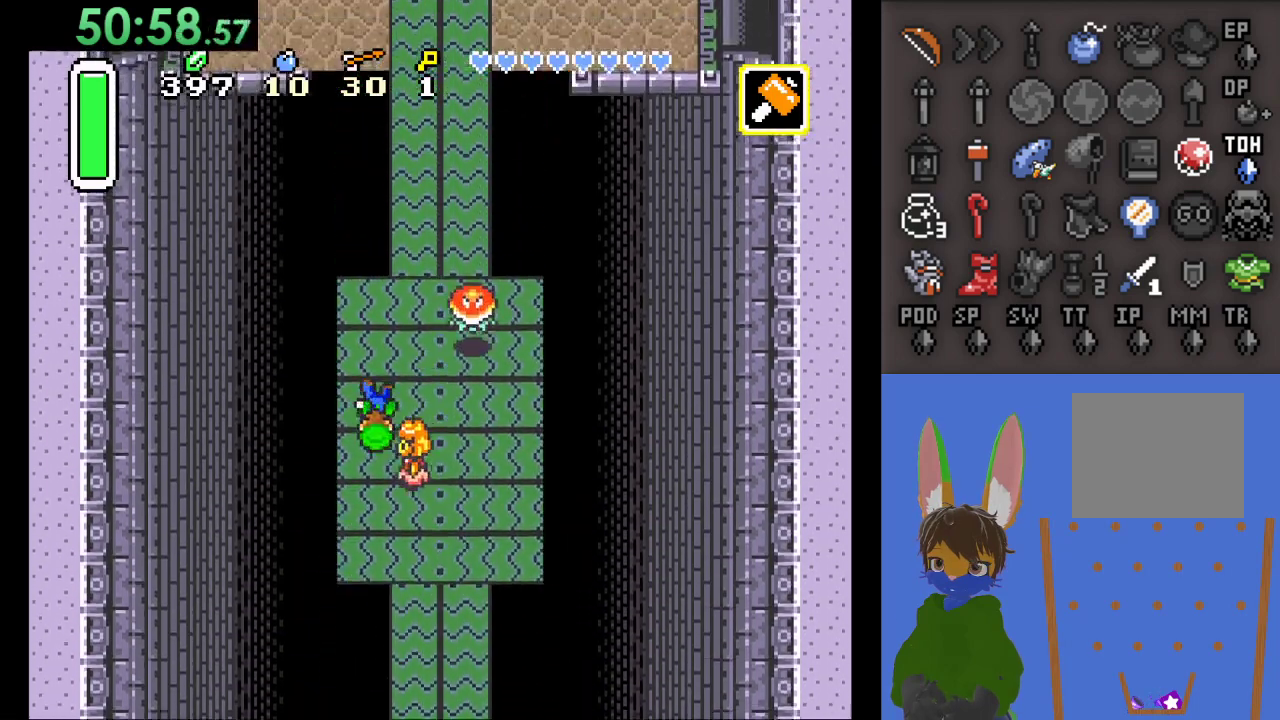
{"buttons": [], "left_stick": "up-right", "right_stick": "center", "events": [[233, "left_stick", "up-right"]]}
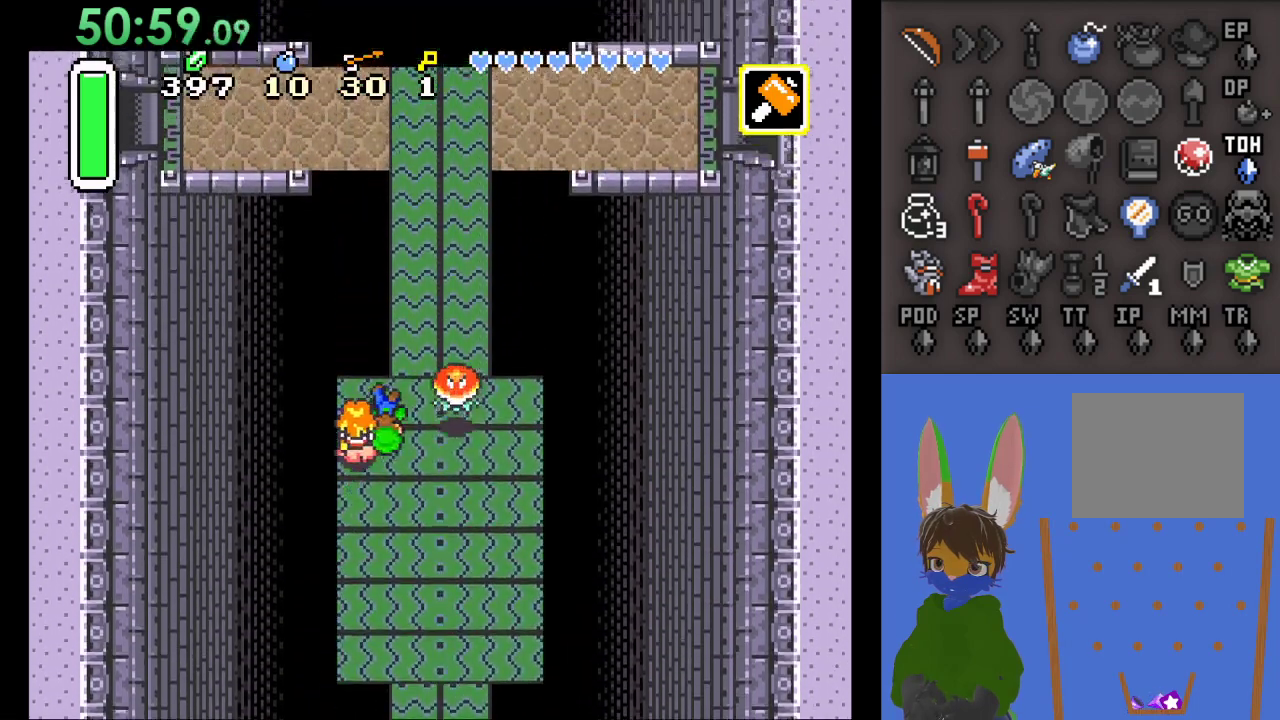
{"buttons": [], "left_stick": "down-right", "right_stick": "center", "events": [[167, "left_stick", "down"], [433, "left_stick", "down-right"]]}
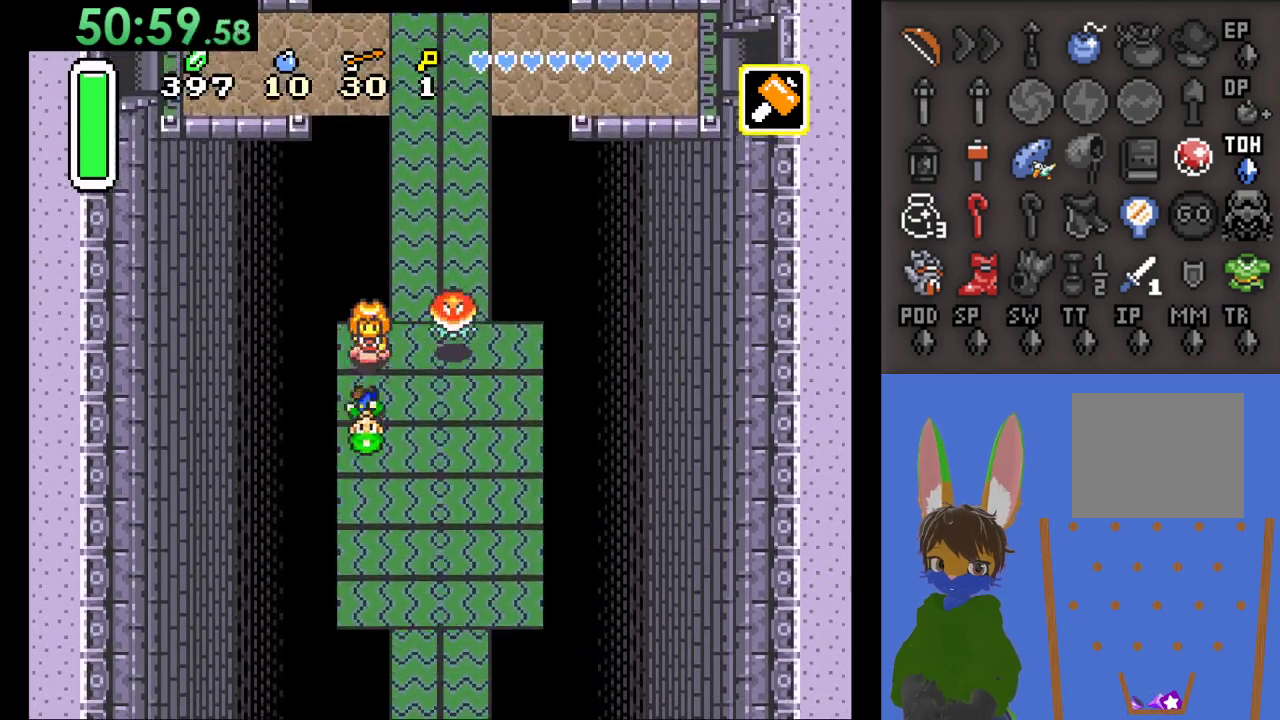
{"buttons": [], "left_stick": "center", "right_stick": "center", "events": [[67, "left_stick", "right"], [500, "left_stick", "center"]]}
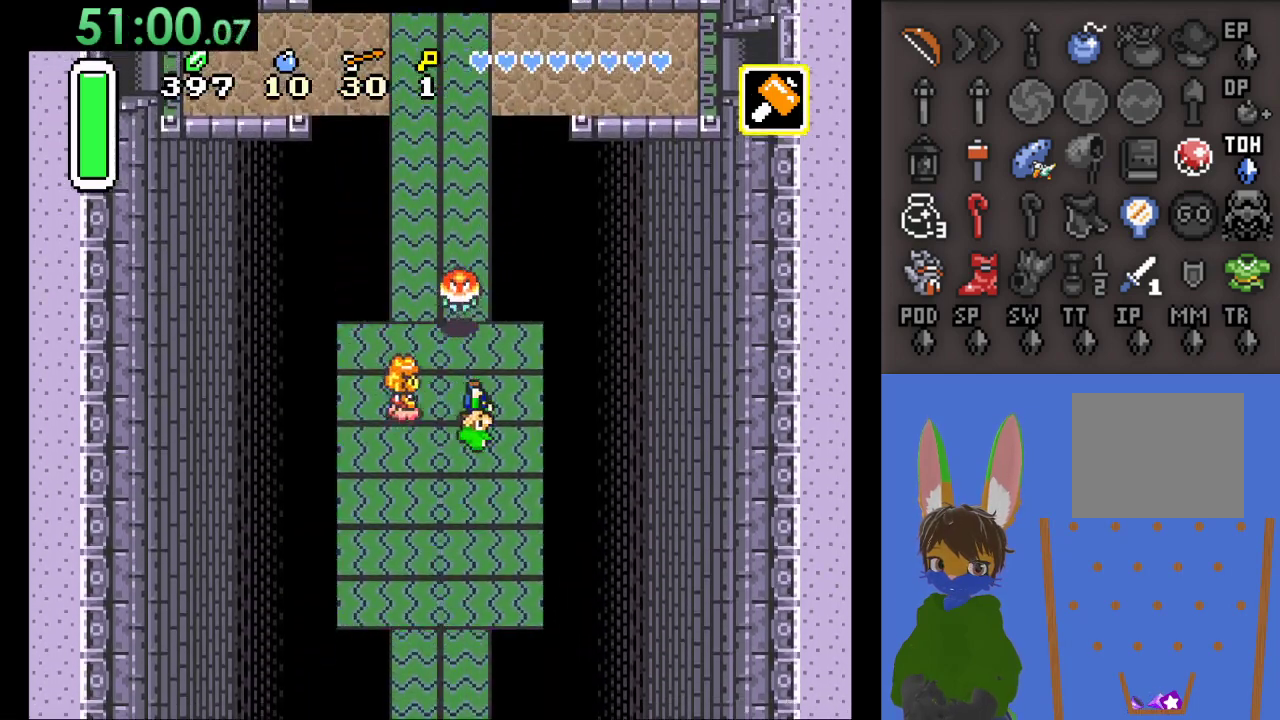
{"buttons": [], "left_stick": "center", "right_stick": "center", "events": [[300, "left_stick", "left"], [500, "left_stick", "center"]]}
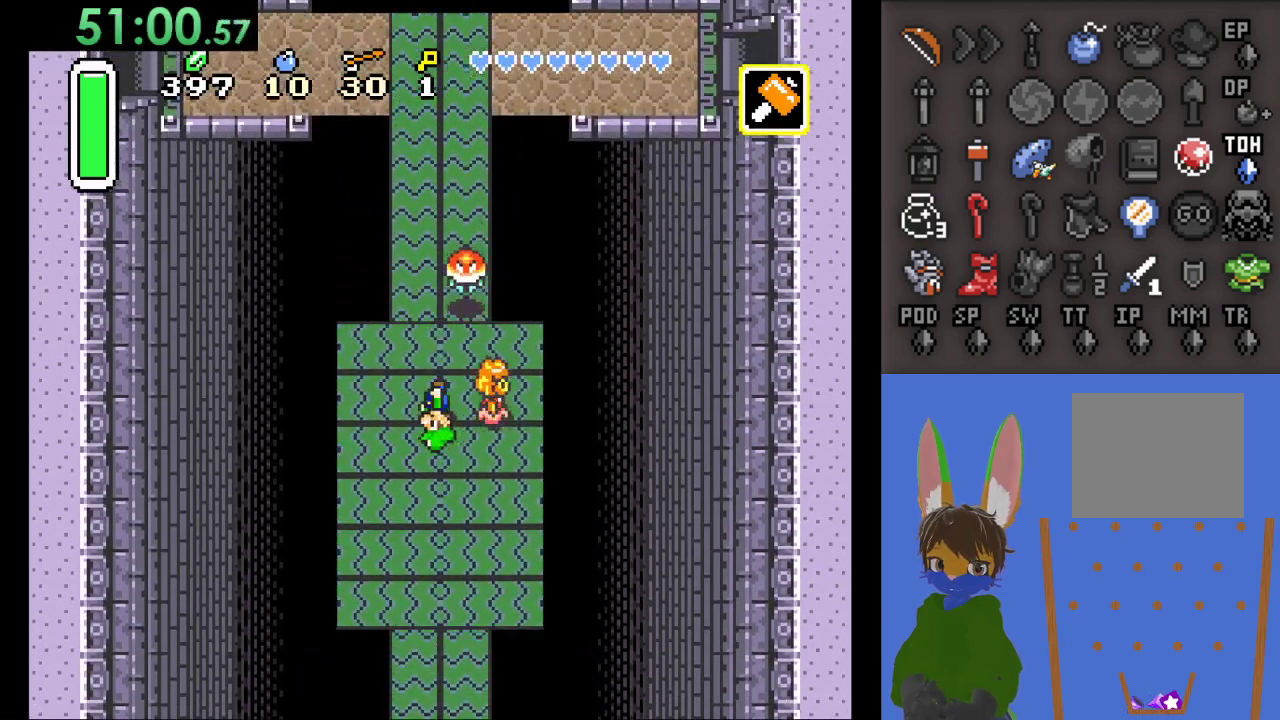
{"buttons": [], "left_stick": "right", "right_stick": "center", "events": [[300, "left_stick", "right"]]}
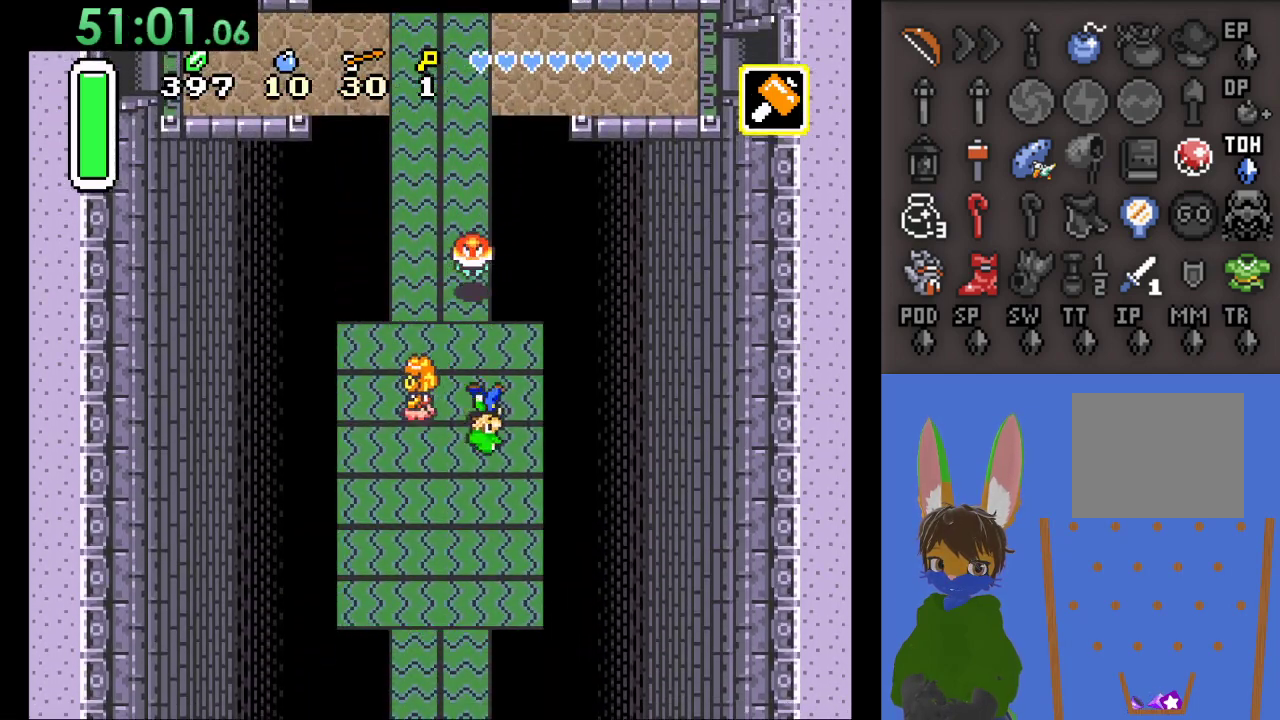
{"buttons": [], "left_stick": "up", "right_stick": "center", "events": [[67, "left_stick", "center"], [200, "left_stick", "left"], [300, "left_stick", "up-left"], [400, "left_stick", "up"]]}
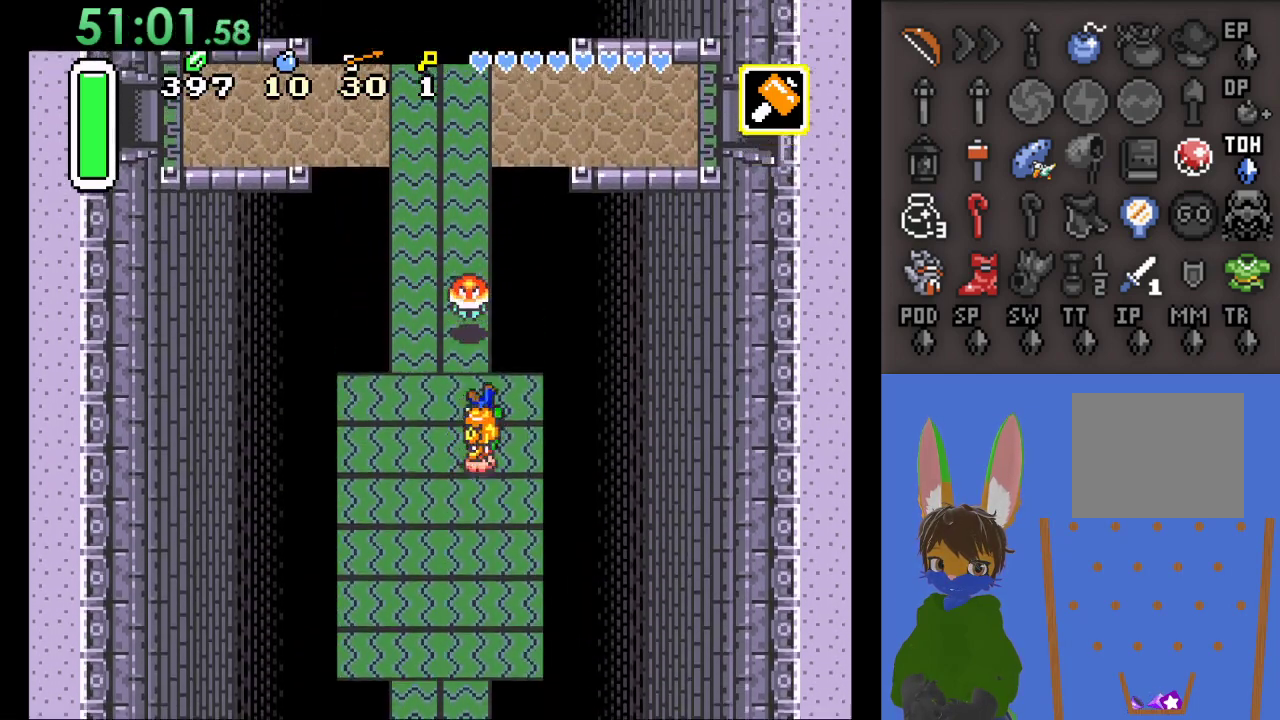
{"buttons": [], "left_stick": "up", "right_stick": "center", "events": [[167, "left_stick", "left"], [367, "left_stick", "up"]]}
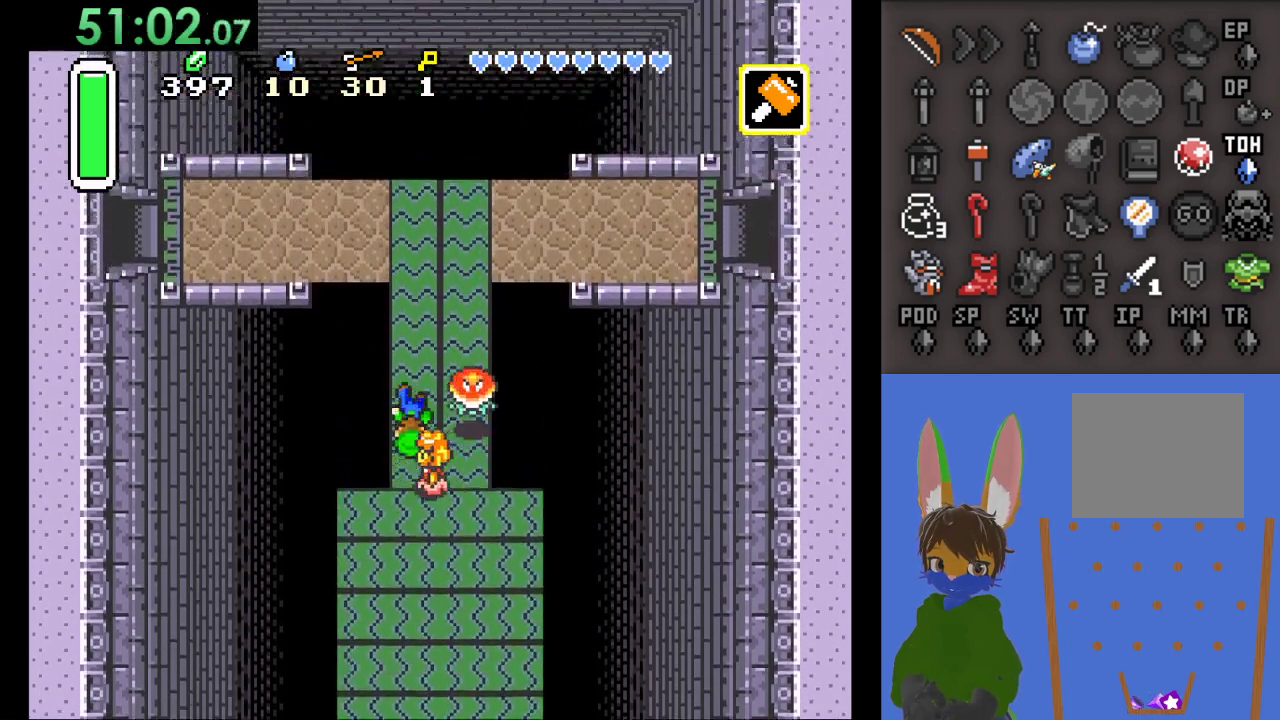
{"buttons": [], "left_stick": "left", "right_stick": "center", "events": [[400, "left_stick", "left"]]}
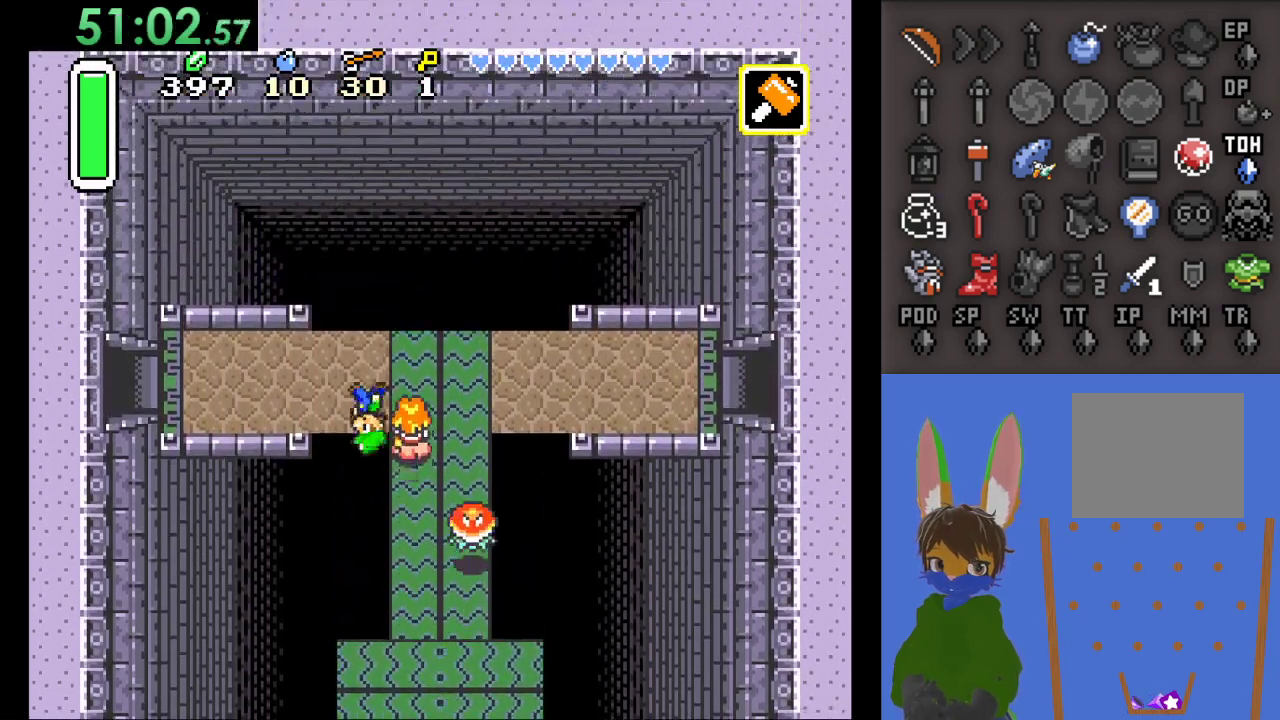
{"buttons": [], "left_stick": "left", "right_stick": "center", "events": []}
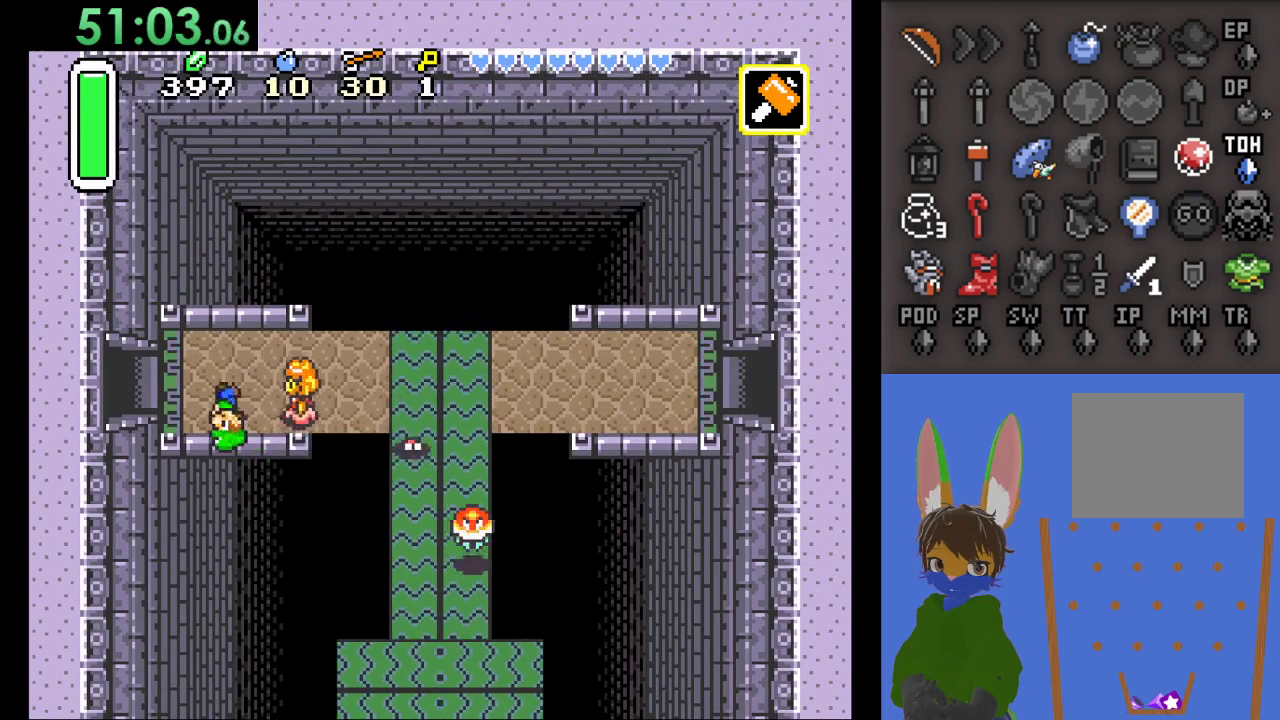
{"buttons": [], "left_stick": "left", "right_stick": "center", "events": []}
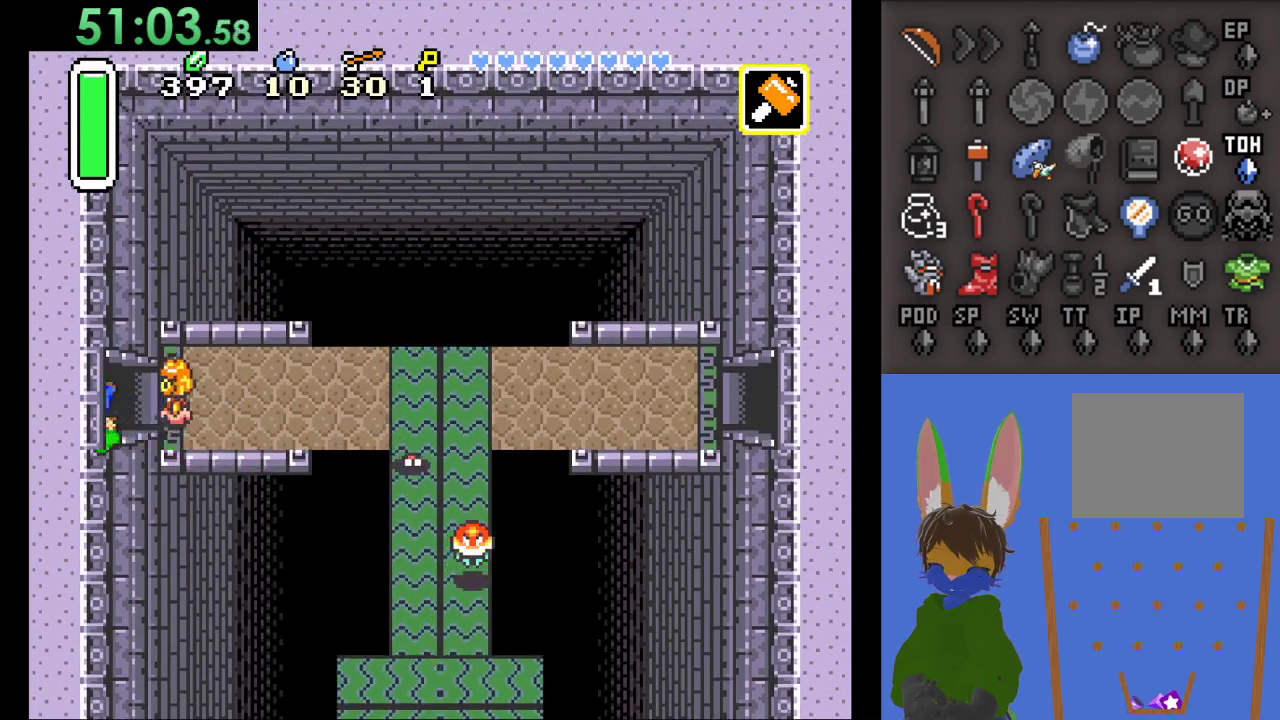
{"buttons": [], "left_stick": "left", "right_stick": "center", "events": []}
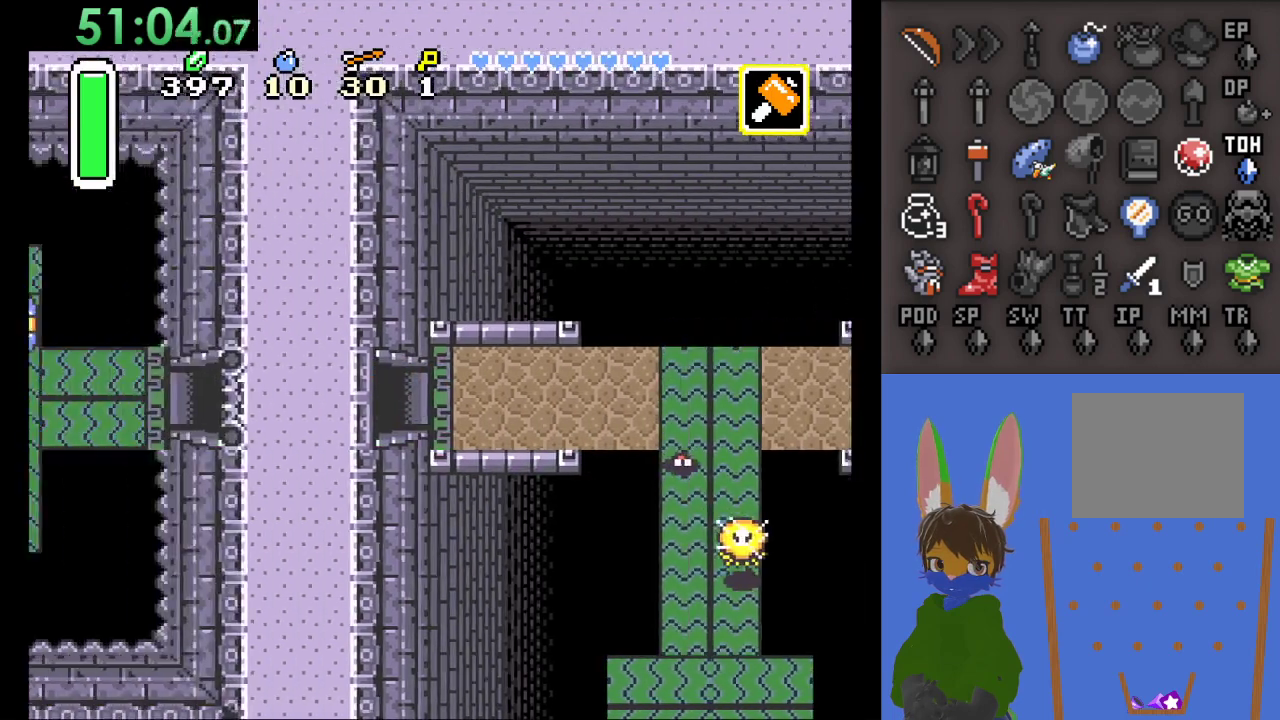
{"buttons": [], "left_stick": "center", "right_stick": "center", "events": [[233, "left_stick", "center"]]}
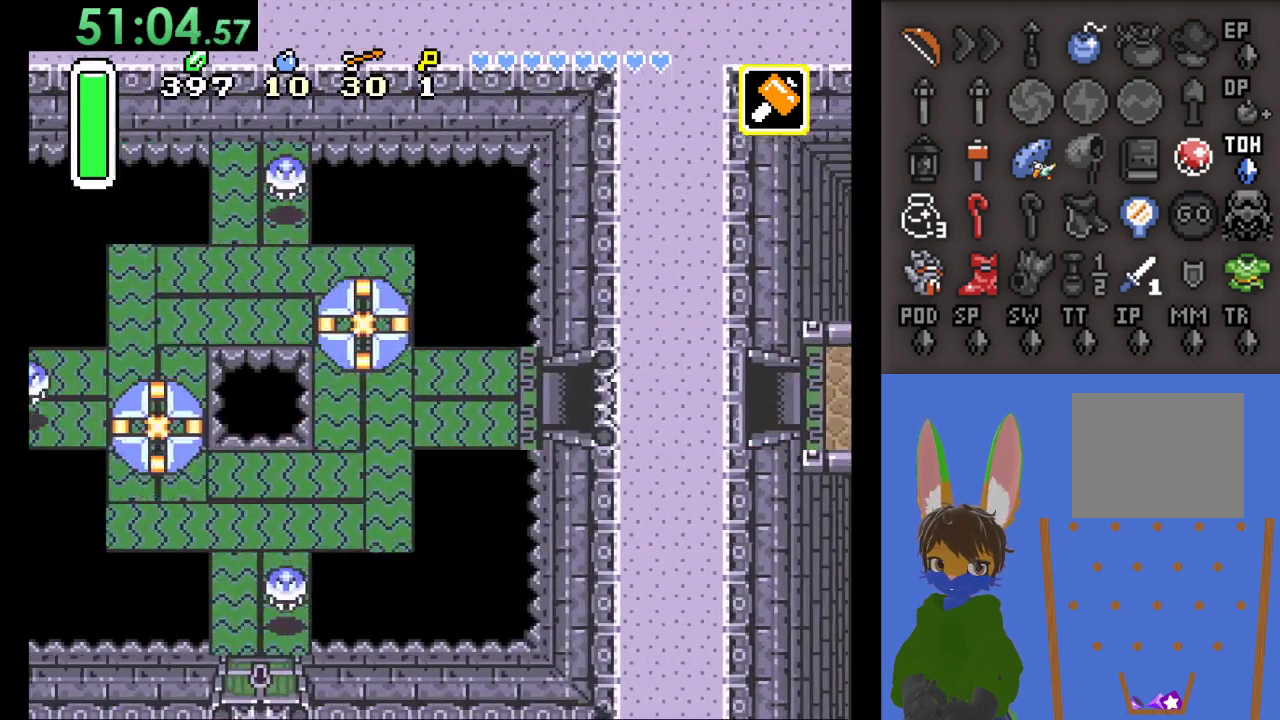
{"buttons": [], "left_stick": "right", "right_stick": "center", "events": [[133, "left_stick", "right"]]}
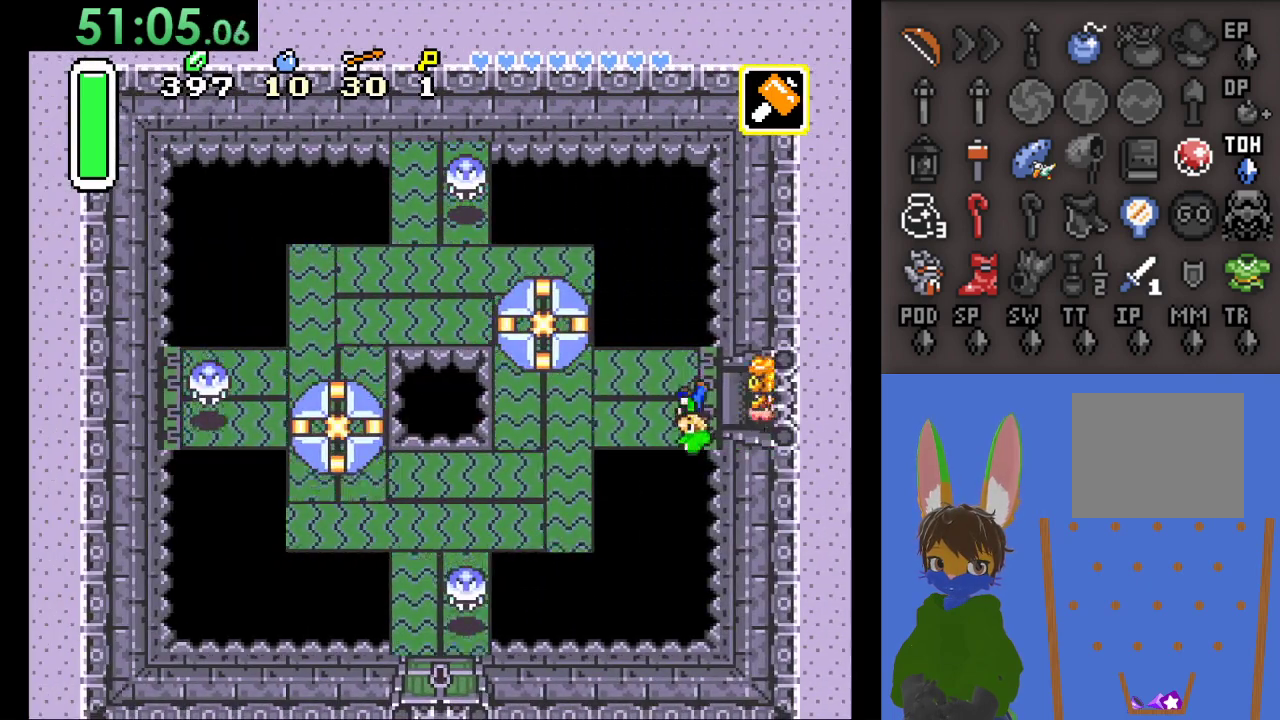
{"buttons": [], "left_stick": "right", "right_stick": "center", "events": []}
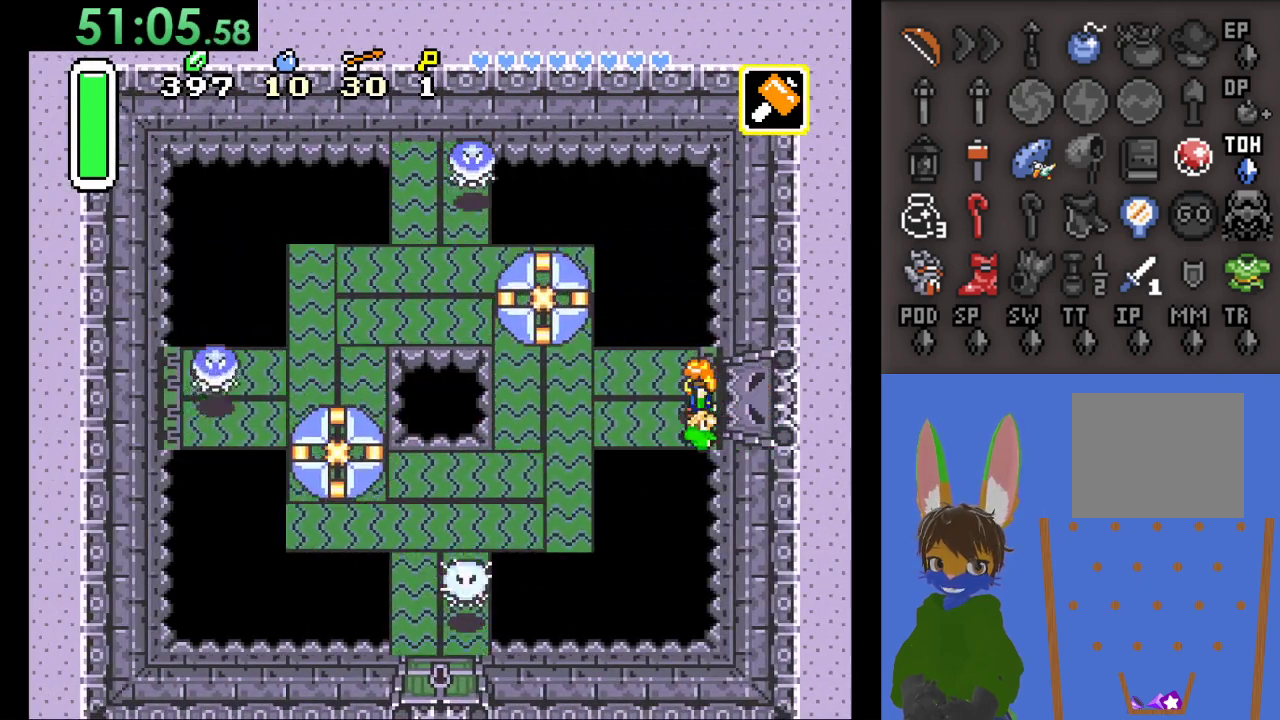
{"buttons": [], "left_stick": "left", "right_stick": "center", "events": [[333, "left_stick", "left"]]}